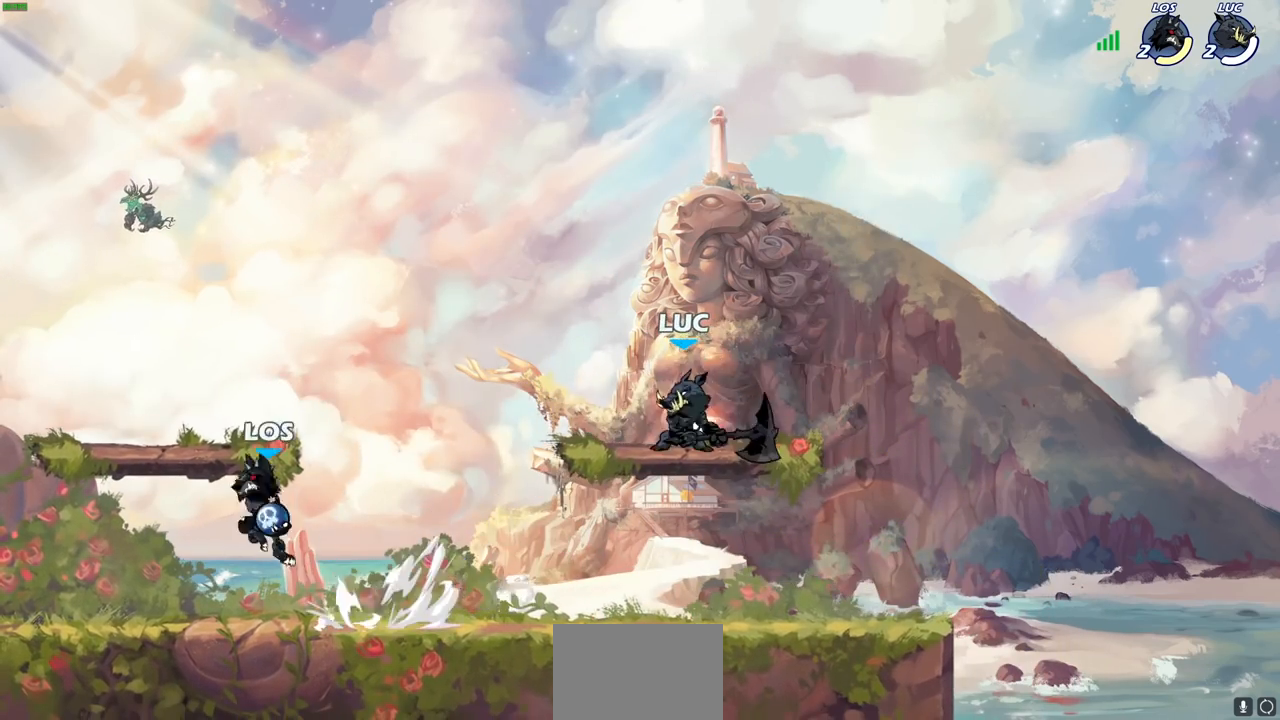
Gameplay with a controller (PlayStation layout); each line is a JSON object with the inputs held at the frame after it. "events" lists button and stick changes between this image and that frame as [ms after this image, input, new state], when the widget could be followed in between.
{"buttons": [], "left_stick": "up-left", "right_stick": "center", "events": [[50, "CROSS", "down"], [250, "CROSS", "up"], [333, "CROSS", "down"], [500, "CROSS", "up"]]}
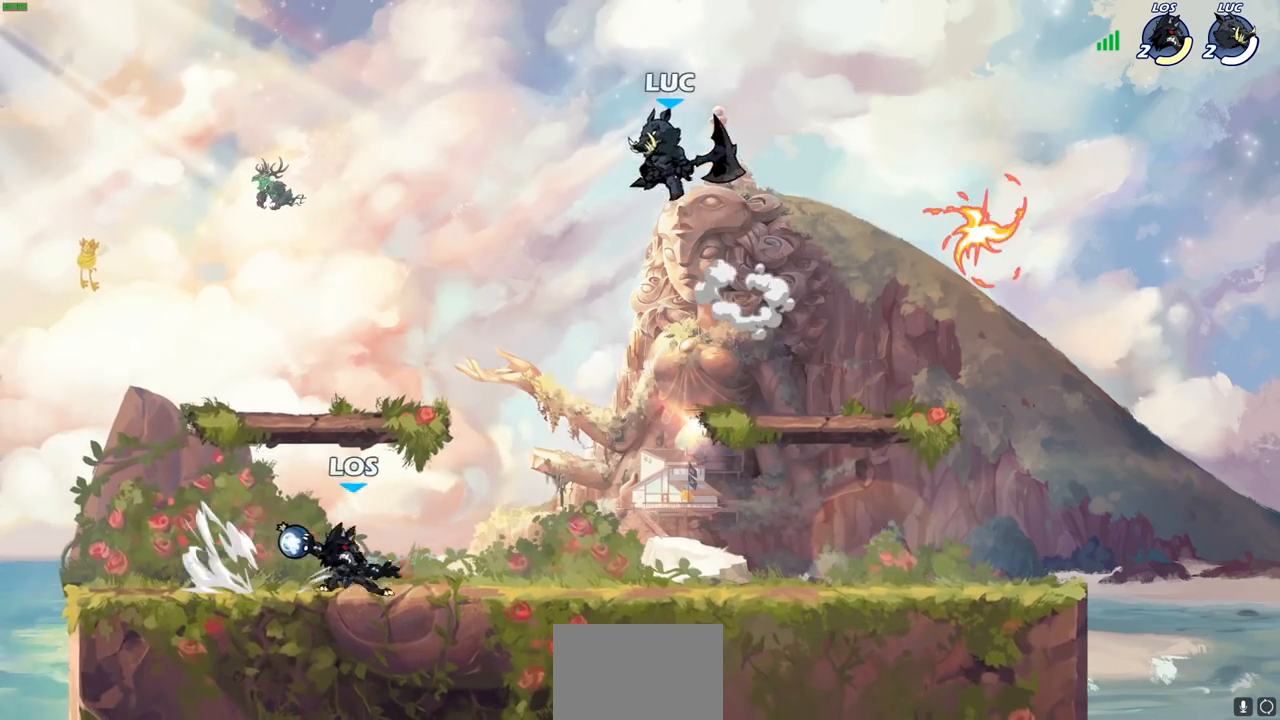
{"buttons": [], "left_stick": "right", "right_stick": "center", "events": [[33, "left_stick", "up-right"], [133, "left_stick", "down-right"], [333, "left_stick", "down"], [500, "left_stick", "right"]]}
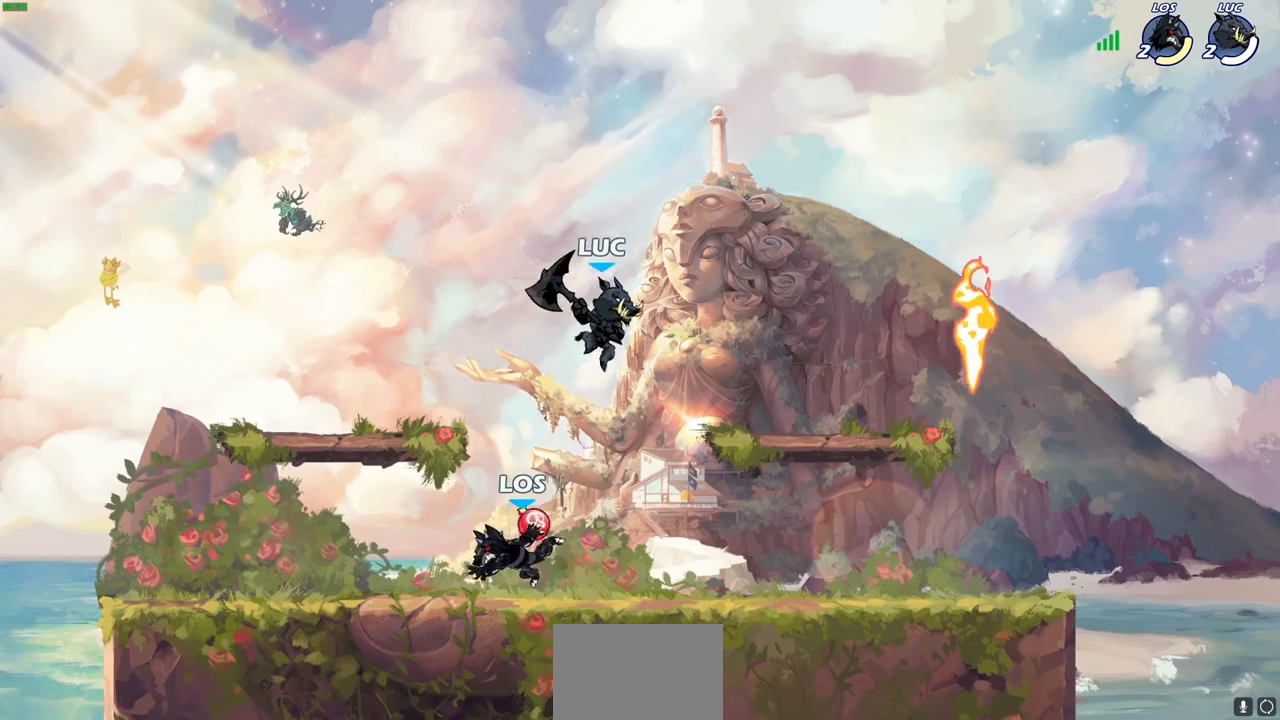
{"buttons": ["R2"], "left_stick": "center", "right_stick": "center", "events": [[100, "left_stick", "up"], [150, "left_stick", "center"], [183, "R2", "down"]]}
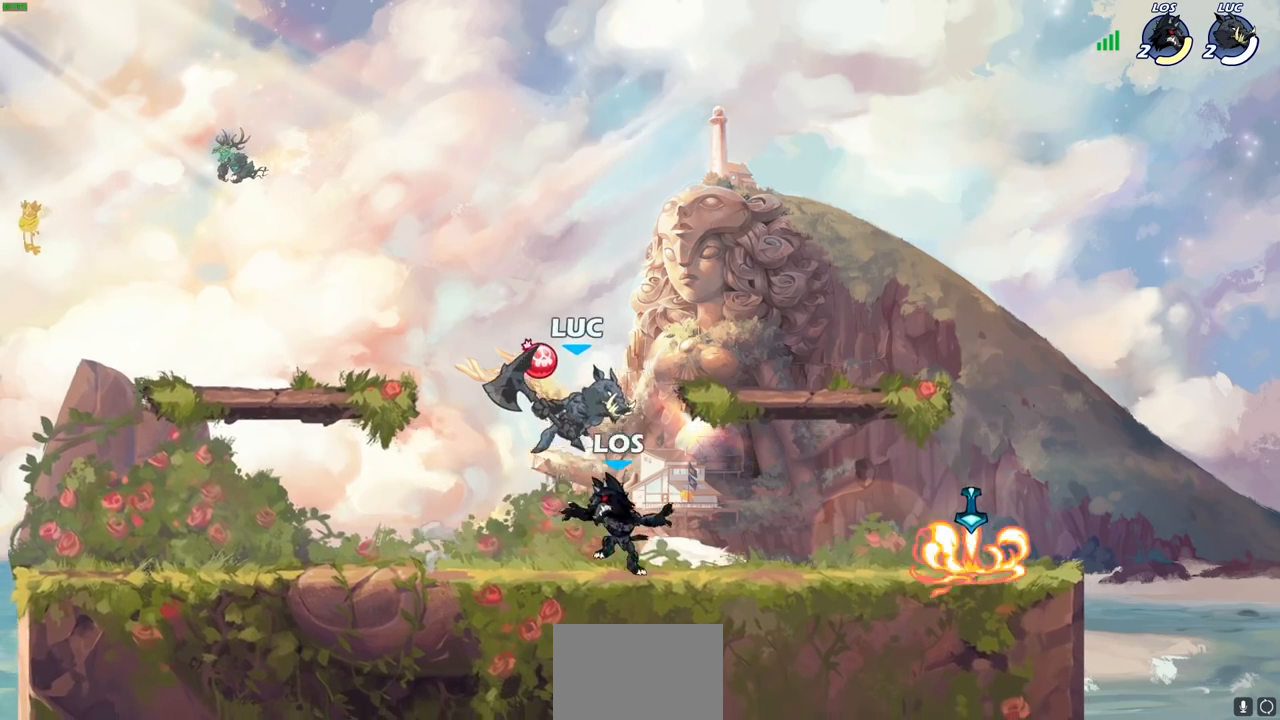
{"buttons": ["SQUARE"], "left_stick": "right", "right_stick": "center", "events": [[33, "left_stick", "down"], [133, "R2", "up"], [183, "left_stick", "right"], [500, "SQUARE", "down"]]}
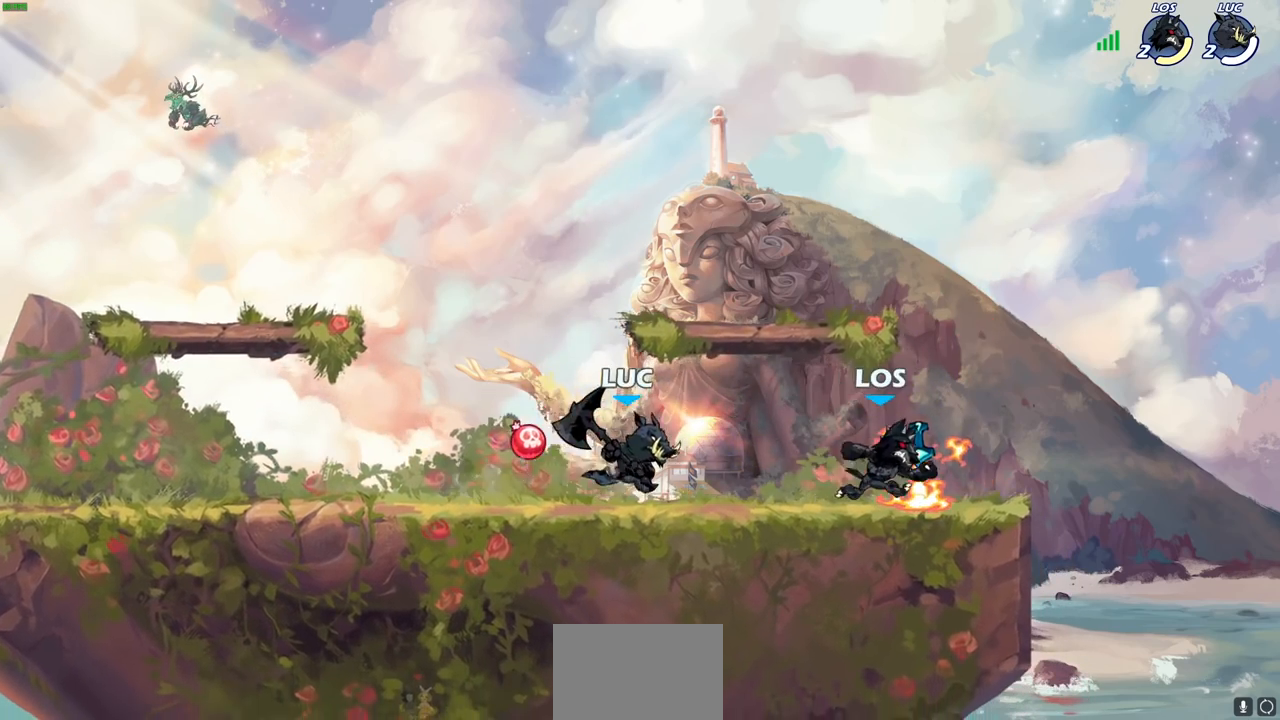
{"buttons": ["CROSS"], "left_stick": "center", "right_stick": "center", "events": [[100, "SQUARE", "up"], [167, "left_stick", "center"], [483, "CROSS", "down"]]}
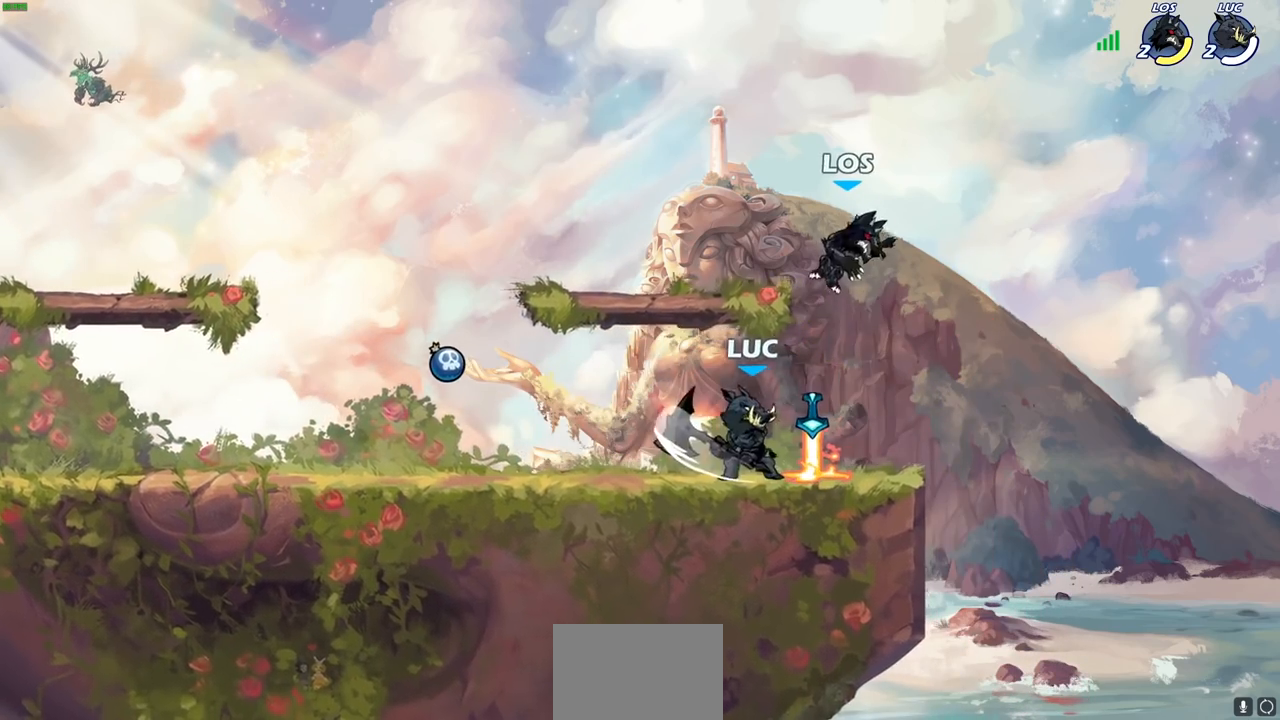
{"buttons": [], "left_stick": "right", "right_stick": "center", "events": [[33, "SQUARE", "down"], [50, "CROSS", "up"], [117, "SQUARE", "up"], [200, "left_stick", "right"]]}
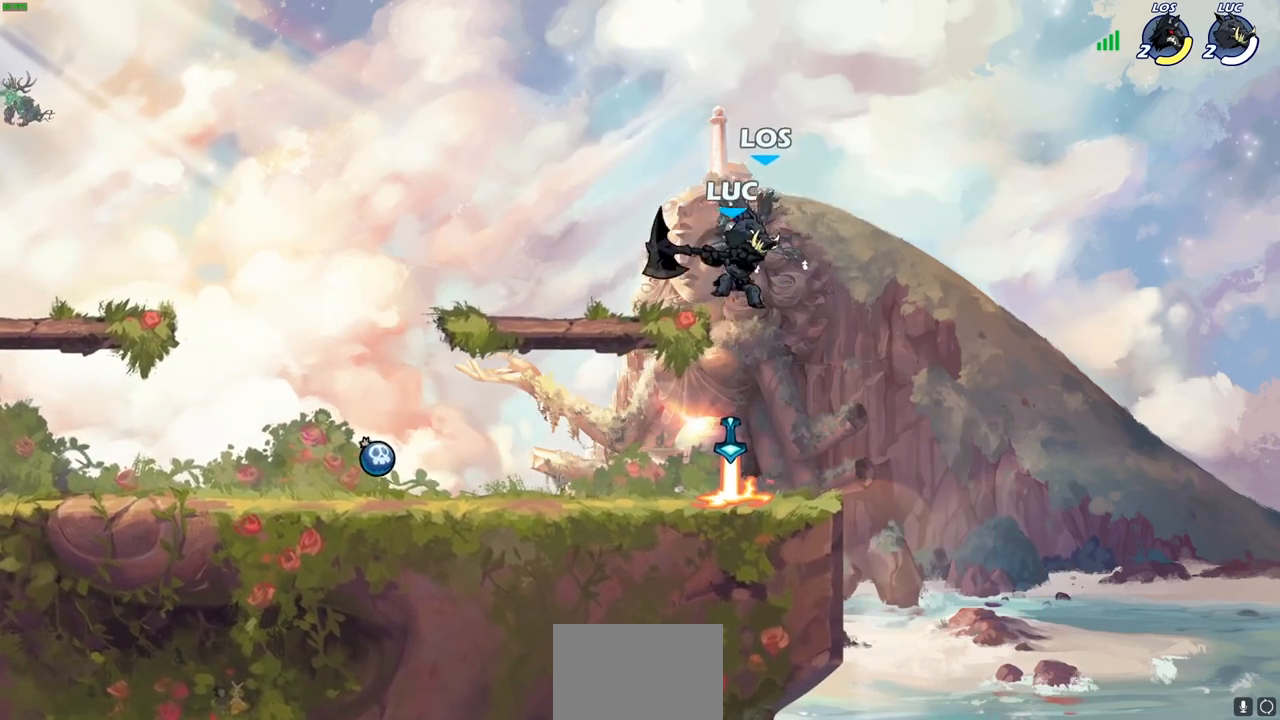
{"buttons": [], "left_stick": "center", "right_stick": "center", "events": [[33, "left_stick", "down-left"], [217, "R1", "down"], [217, "left_stick", "up"], [283, "R1", "up"], [317, "left_stick", "center"]]}
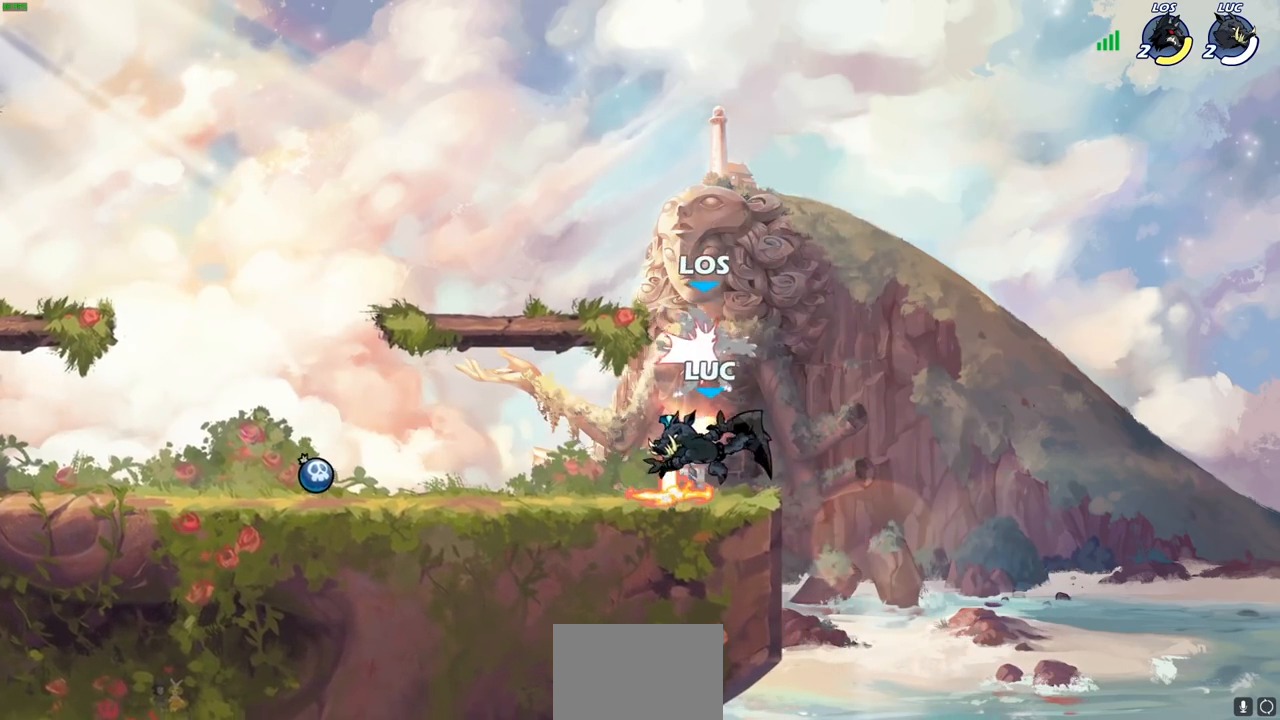
{"buttons": [], "left_stick": "center", "right_stick": "center", "events": [[150, "SQUARE", "down"], [233, "SQUARE", "up"], [350, "SQUARE", "down"], [433, "SQUARE", "up"]]}
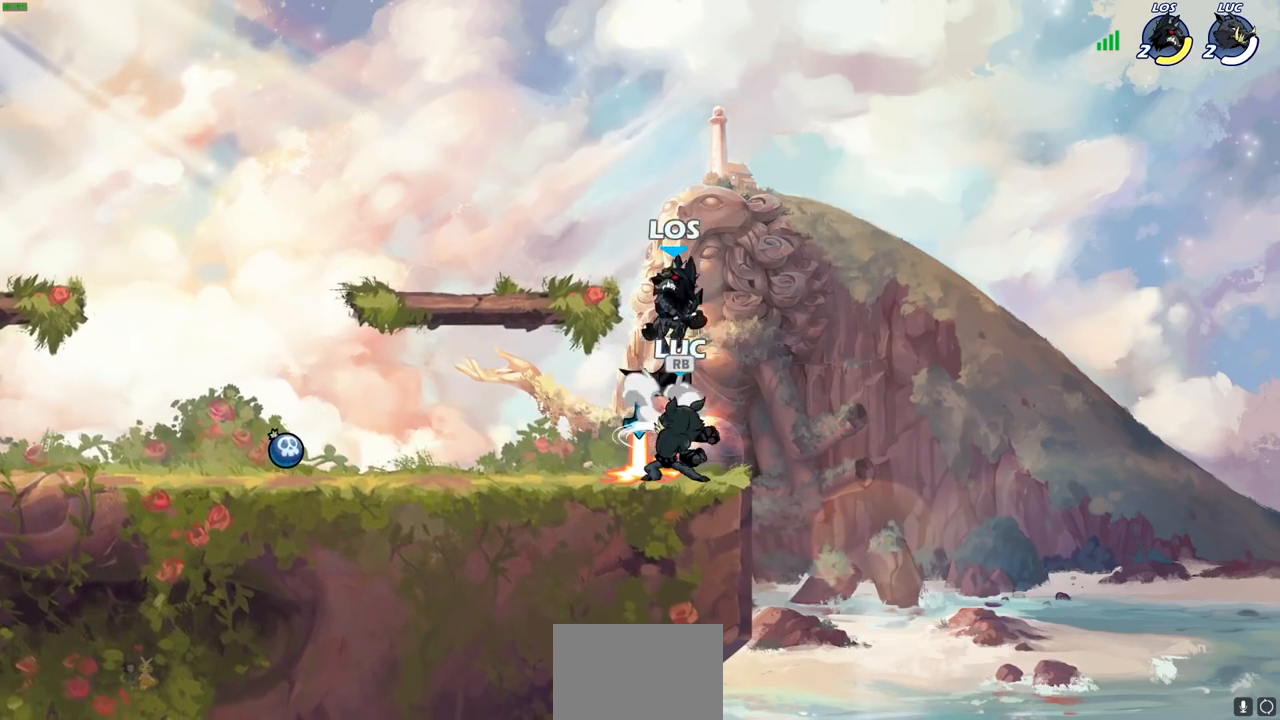
{"buttons": ["CROSS", "R1"], "left_stick": "right", "right_stick": "center", "events": [[33, "SQUARE", "down"], [117, "SQUARE", "up"], [200, "SQUARE", "down"], [300, "SQUARE", "up"], [433, "R1", "down"], [433, "left_stick", "right"], [500, "CROSS", "down"]]}
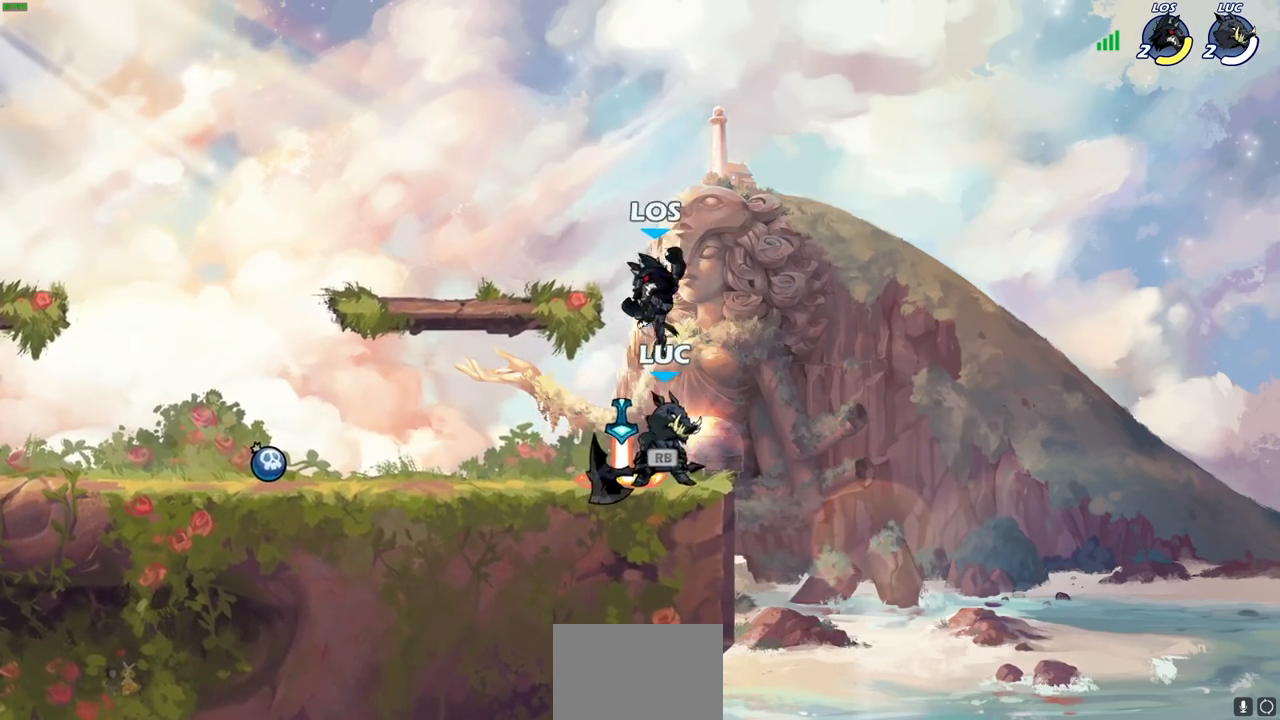
{"buttons": ["R2"], "left_stick": "down", "right_stick": "center", "events": [[50, "R1", "up"], [100, "R2", "down"], [117, "CROSS", "up"], [133, "left_stick", "up"], [183, "left_stick", "up-left"], [333, "R2", "up"], [333, "left_stick", "center"], [400, "left_stick", "down"], [450, "R2", "down"]]}
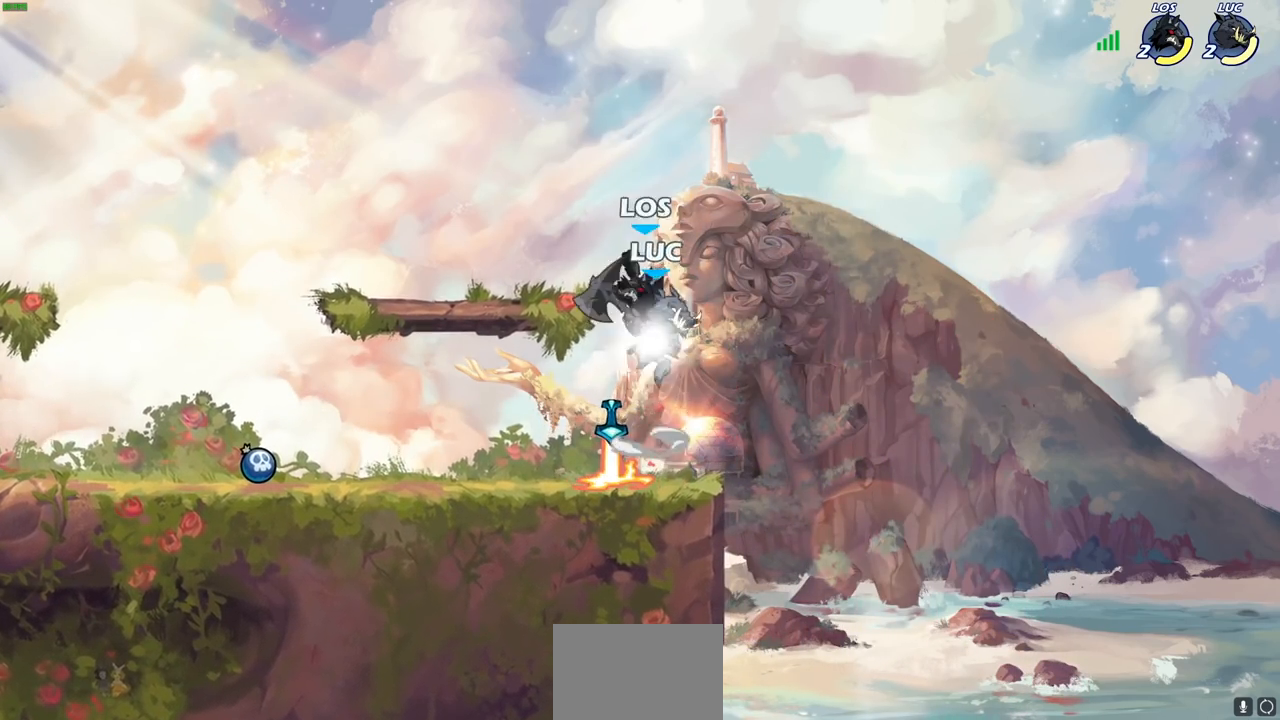
{"buttons": [], "left_stick": "down", "right_stick": "center", "events": [[217, "R2", "up"]]}
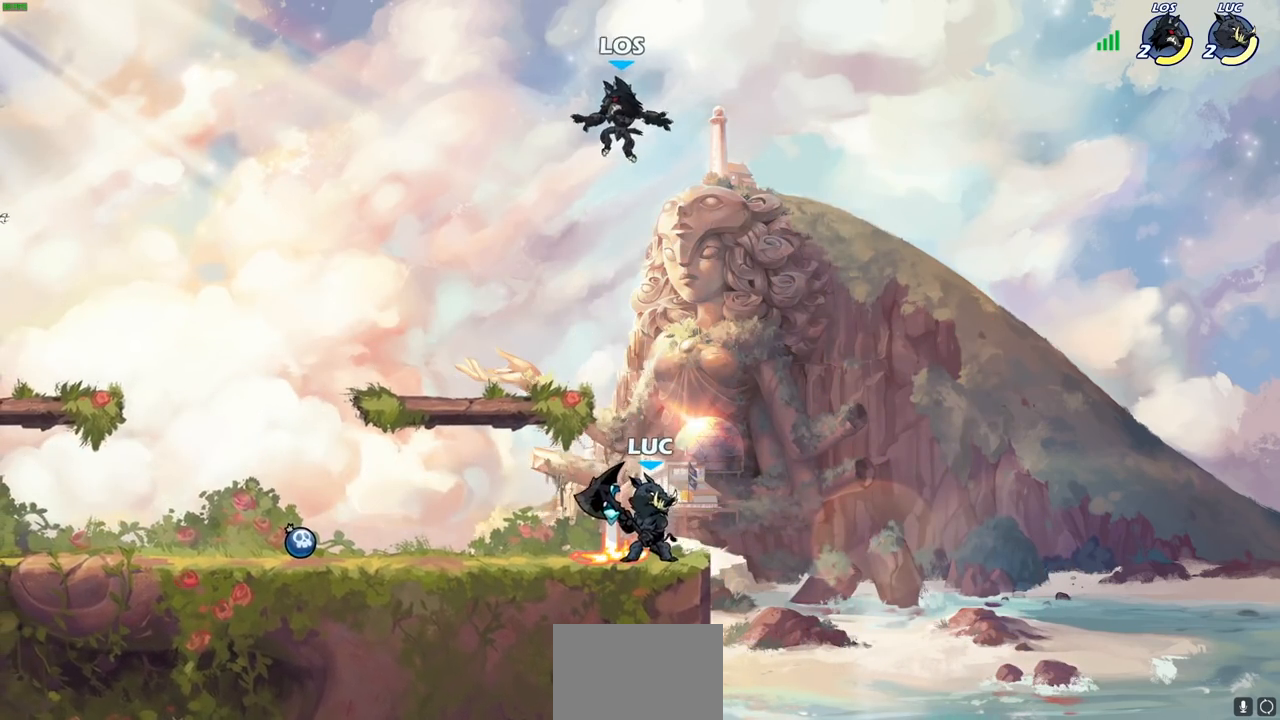
{"buttons": [], "left_stick": "center", "right_stick": "center", "events": [[17, "CROSS", "down"], [33, "left_stick", "left"], [83, "left_stick", "center"], [100, "SQUARE", "down"], [133, "CROSS", "up"], [200, "SQUARE", "up"]]}
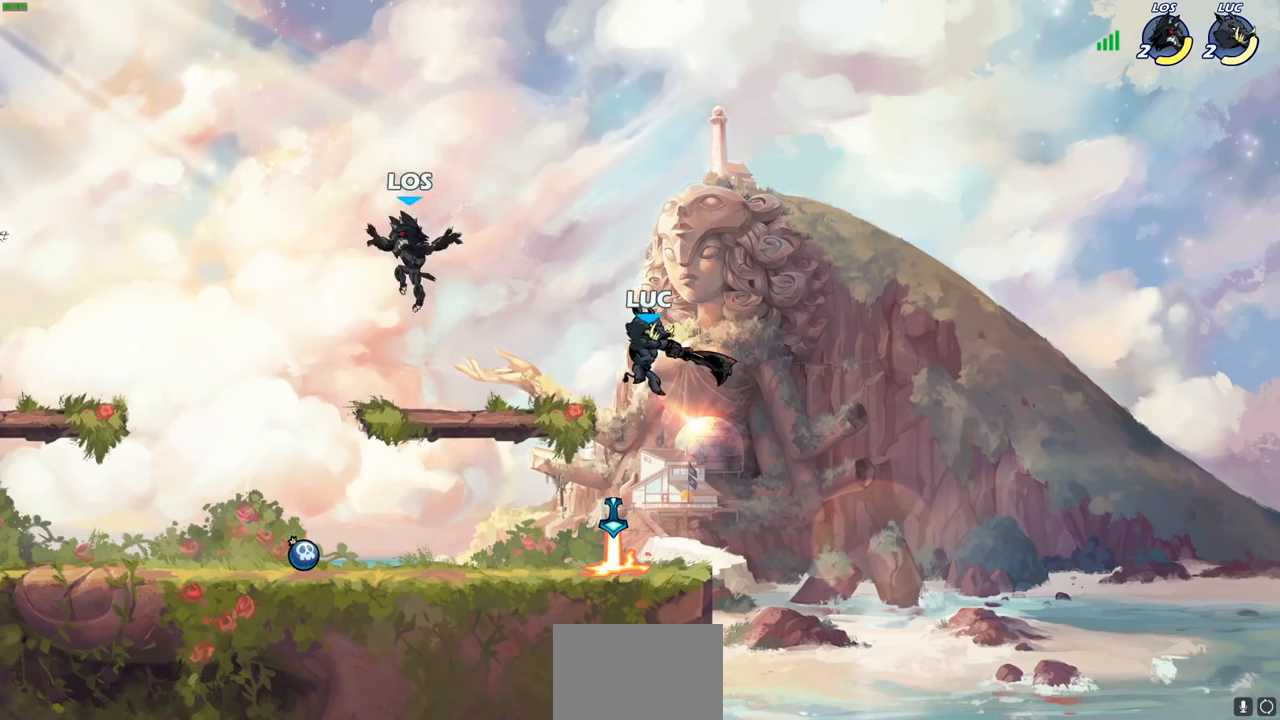
{"buttons": [], "left_stick": "center", "right_stick": "center", "events": [[200, "left_stick", "left"], [233, "R1", "down"], [300, "R1", "up"], [317, "left_stick", "center"]]}
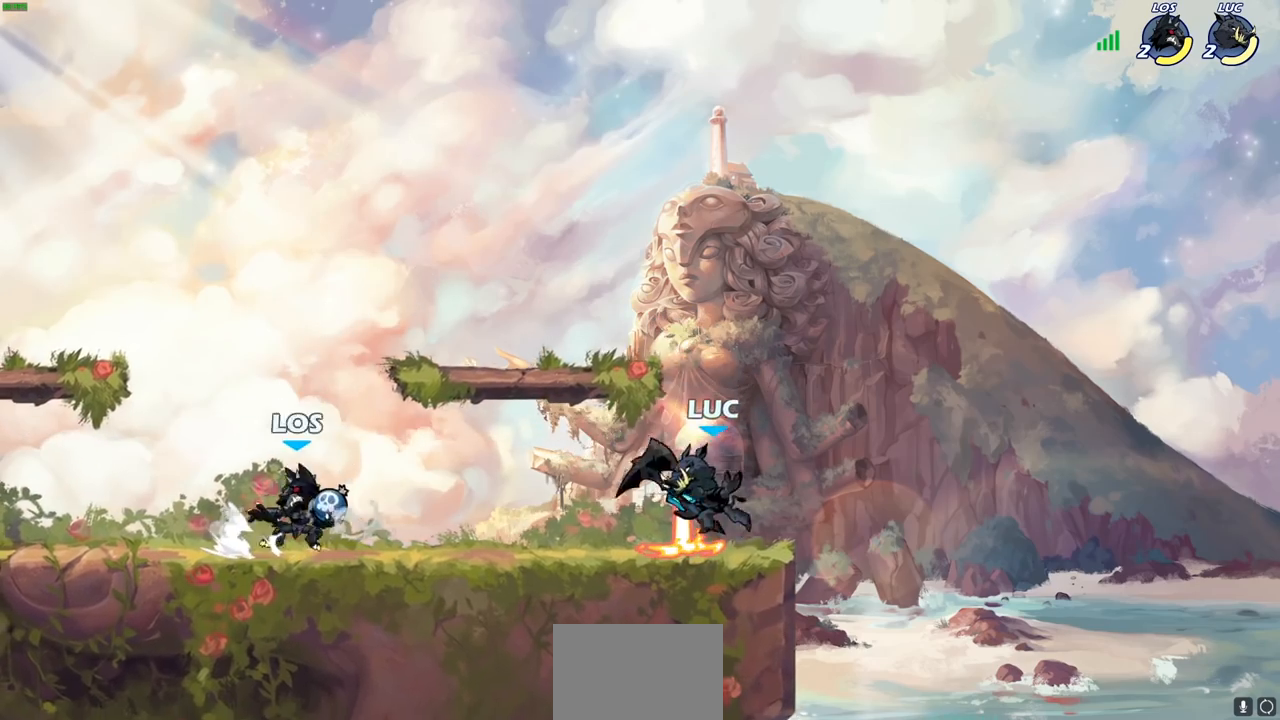
{"buttons": [], "left_stick": "center", "right_stick": "center", "events": [[233, "R1", "down"], [317, "R1", "up"]]}
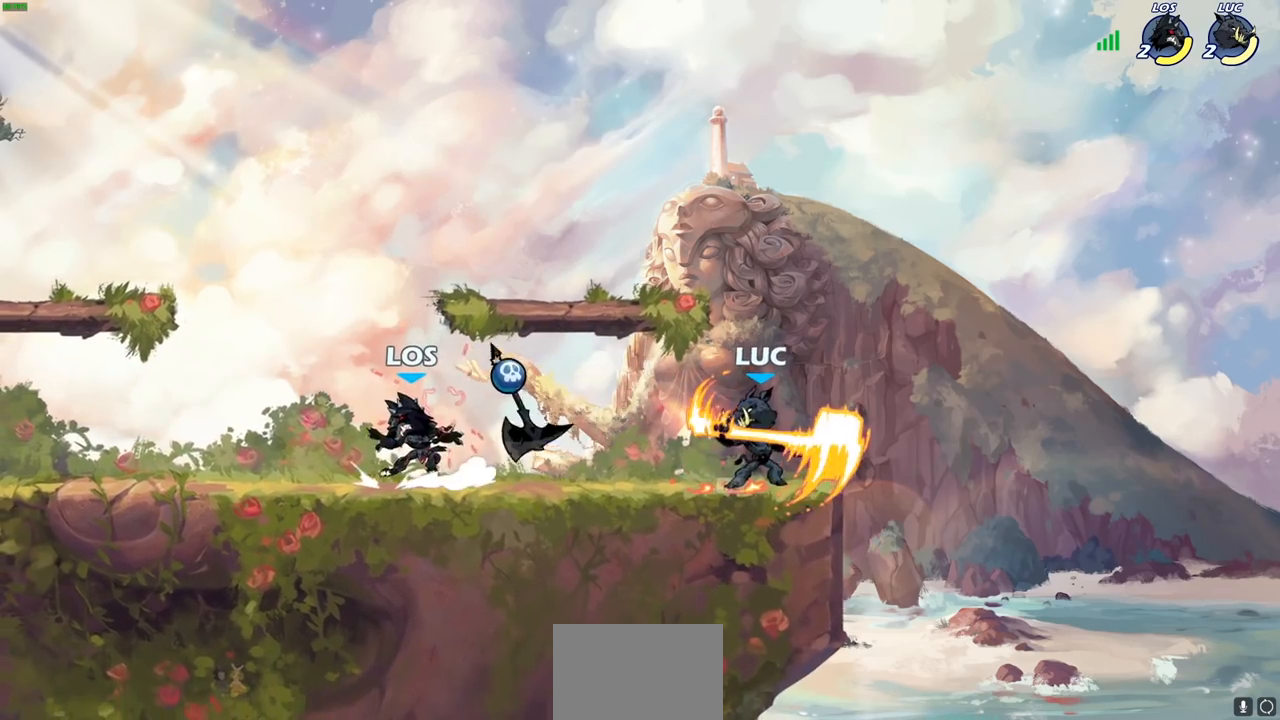
{"buttons": [], "left_stick": "left", "right_stick": "center", "events": [[67, "left_stick", "left"], [183, "R2", "down"], [383, "R2", "up"]]}
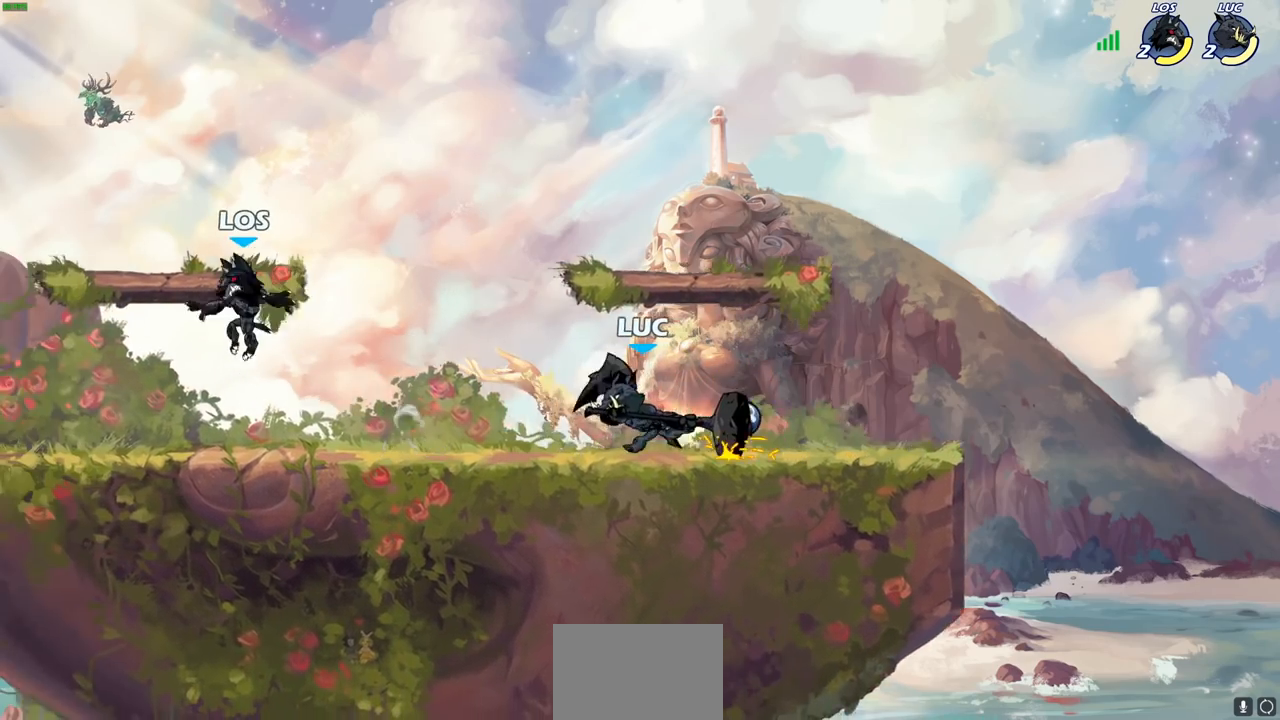
{"buttons": [], "left_stick": "center", "right_stick": "center", "events": [[33, "SQUARE", "down"], [150, "SQUARE", "up"], [317, "left_stick", "center"]]}
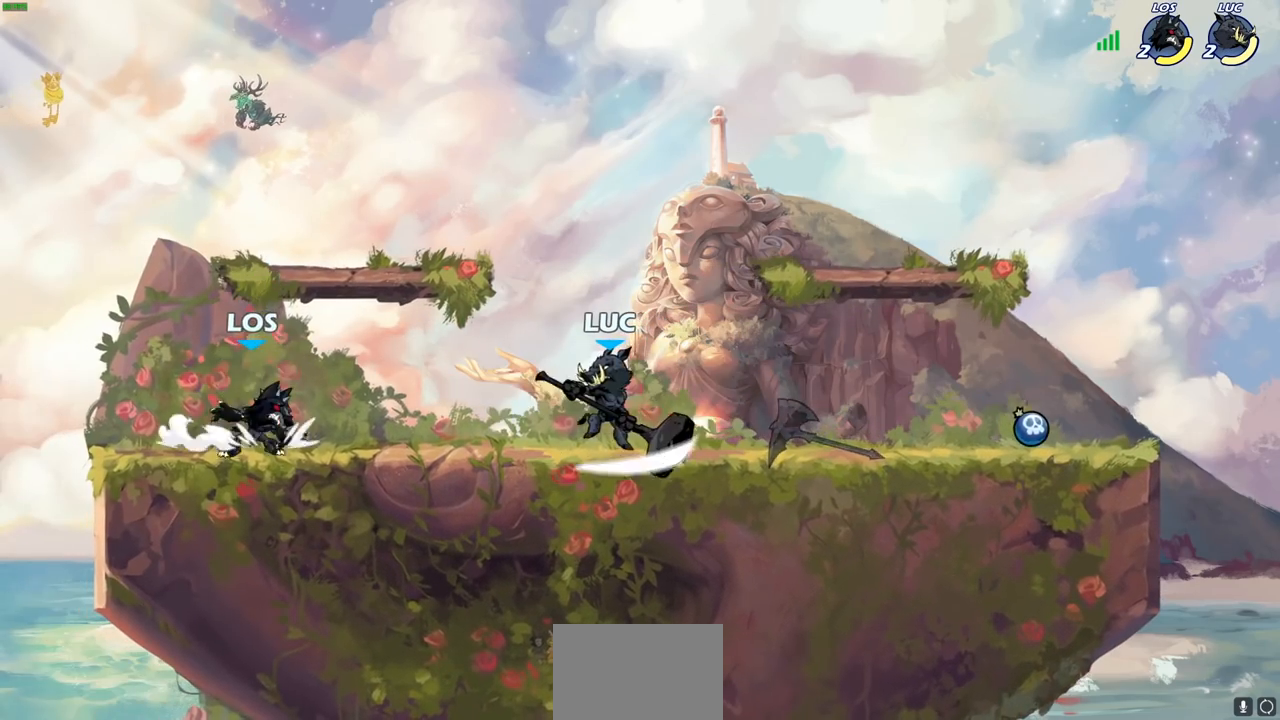
{"buttons": [], "left_stick": "center", "right_stick": "center", "events": [[167, "left_stick", "down"], [200, "SQUARE", "down"], [317, "SQUARE", "up"], [350, "left_stick", "center"]]}
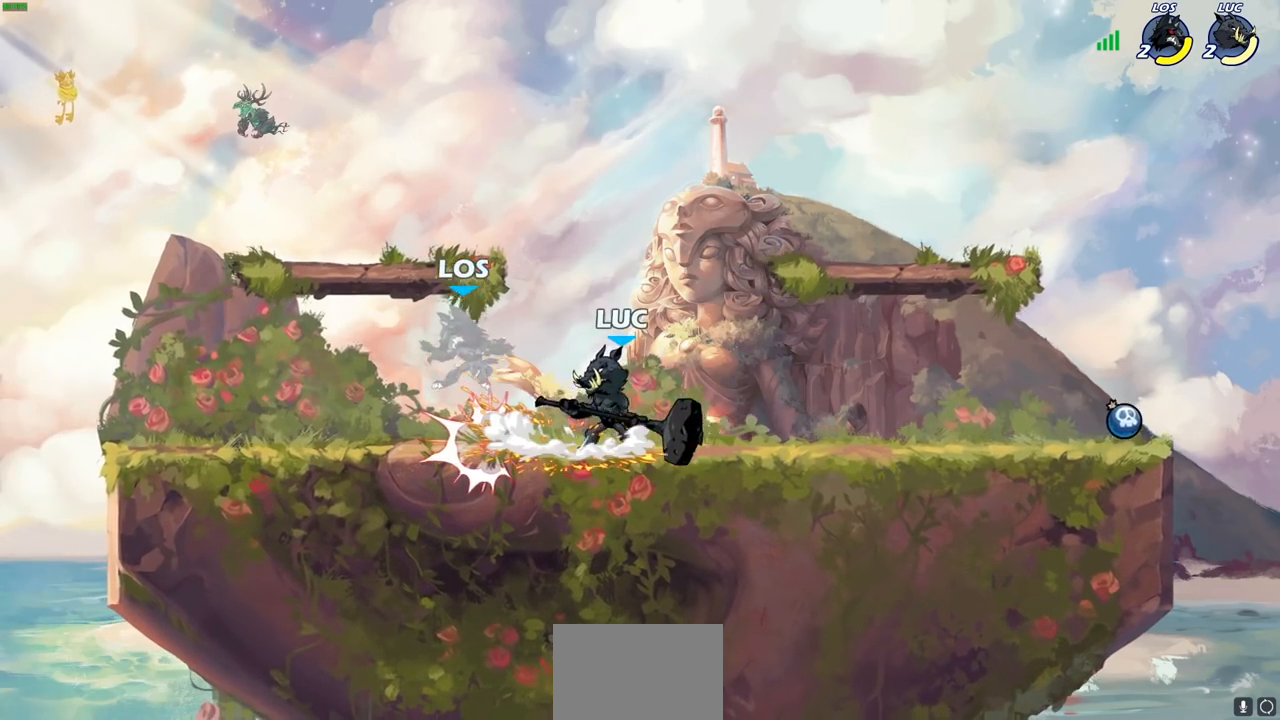
{"buttons": [], "left_stick": "center", "right_stick": "center", "events": [[33, "CIRCLE", "down"], [100, "CIRCLE", "up"]]}
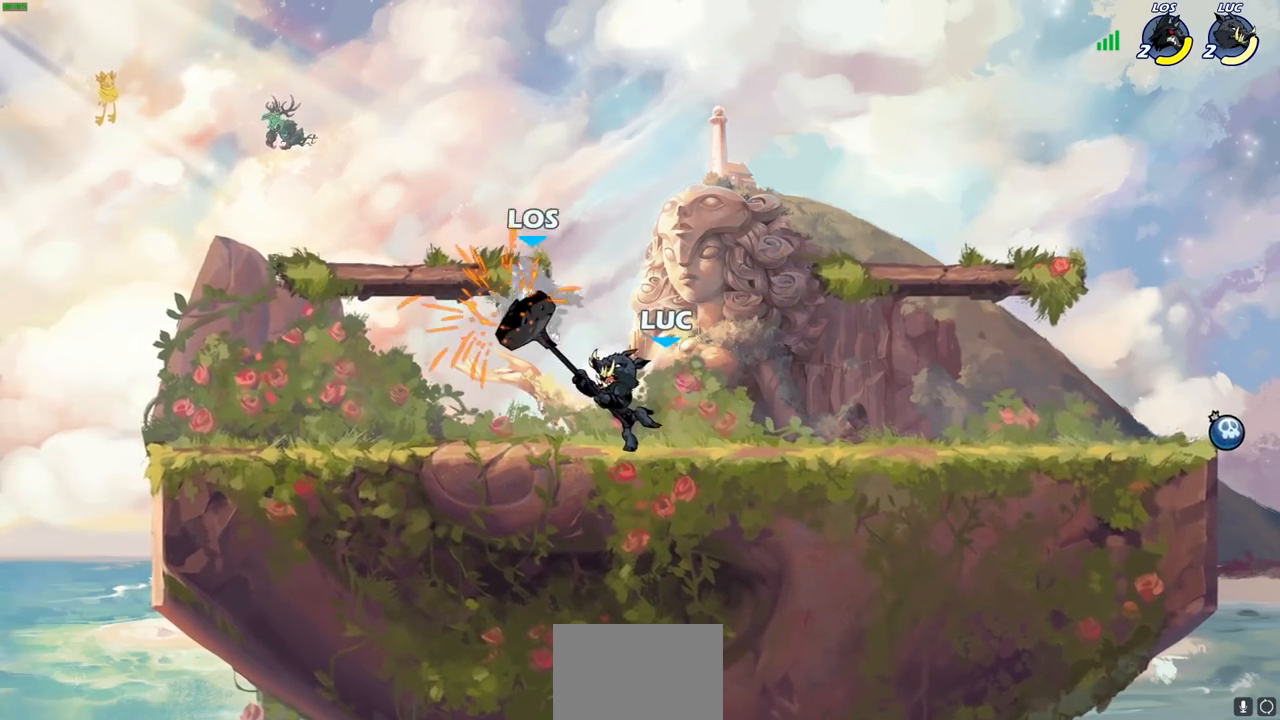
{"buttons": [], "left_stick": "right", "right_stick": "center", "events": [[417, "left_stick", "right"]]}
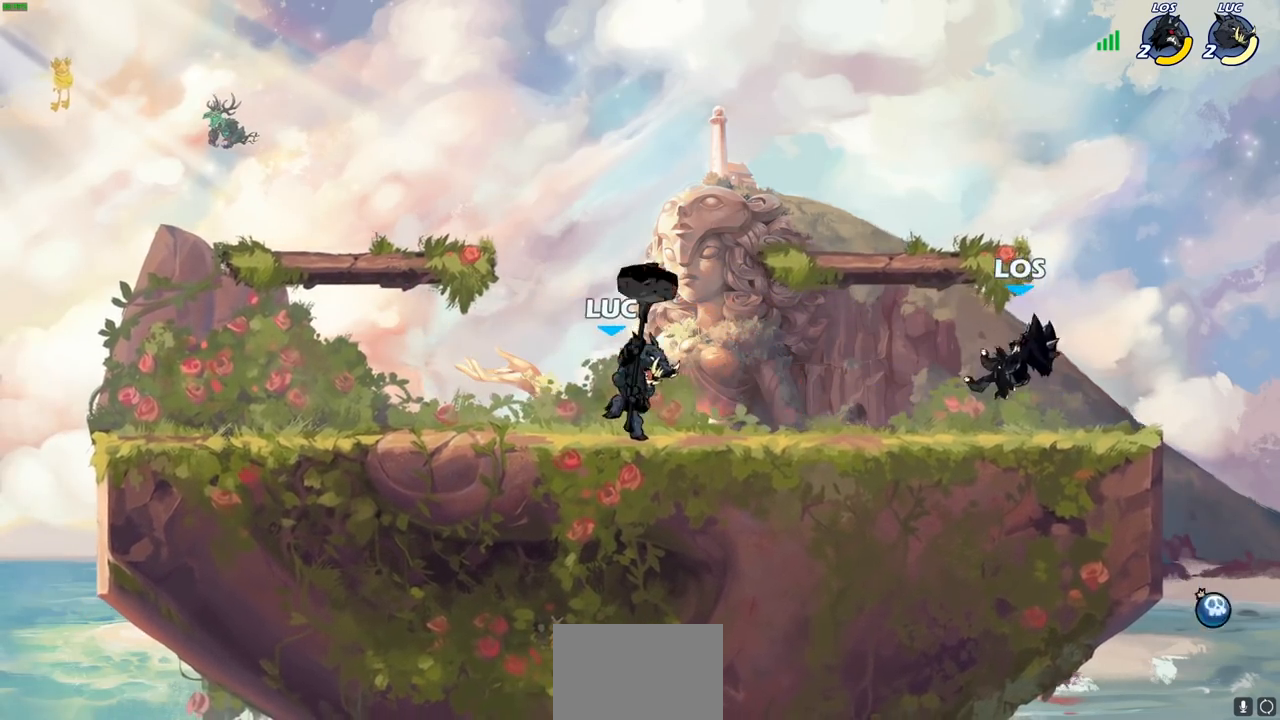
{"buttons": [], "left_stick": "center", "right_stick": "center", "events": [[183, "R2", "down"], [267, "CIRCLE", "down"], [283, "left_stick", "center"], [317, "R2", "up"], [383, "CIRCLE", "up"]]}
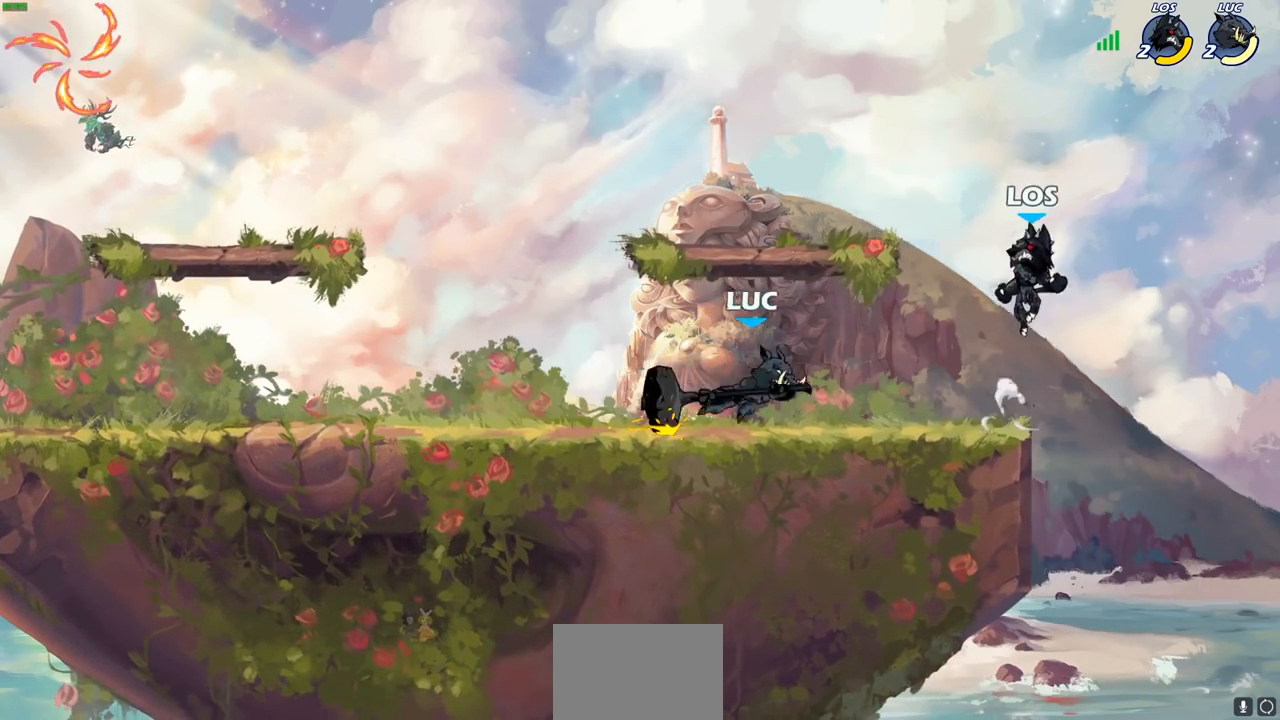
{"buttons": [], "left_stick": "center", "right_stick": "center", "events": [[17, "CIRCLE", "down"], [167, "CIRCLE", "up"]]}
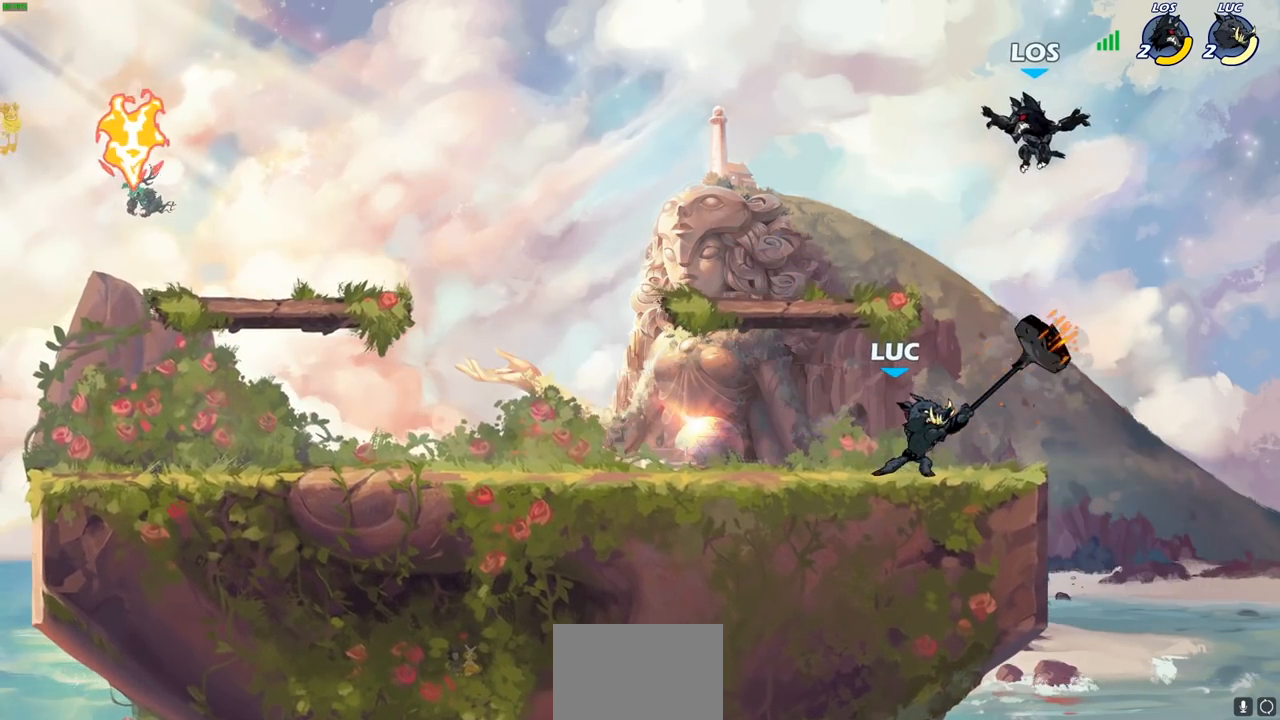
{"buttons": [], "left_stick": "center", "right_stick": "center", "events": [[200, "left_stick", "down-left"], [300, "SQUARE", "down"], [400, "SQUARE", "up"], [417, "left_stick", "center"]]}
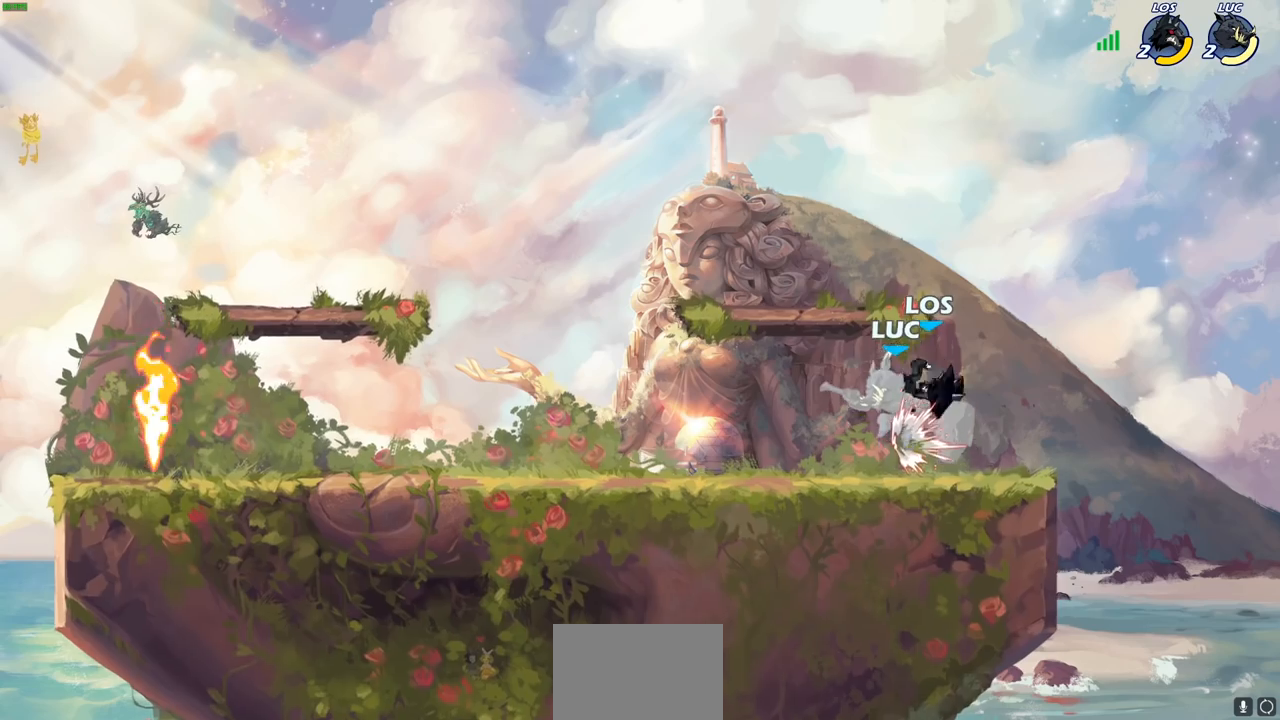
{"buttons": [], "left_stick": "left", "right_stick": "center", "events": [[367, "left_stick", "left"]]}
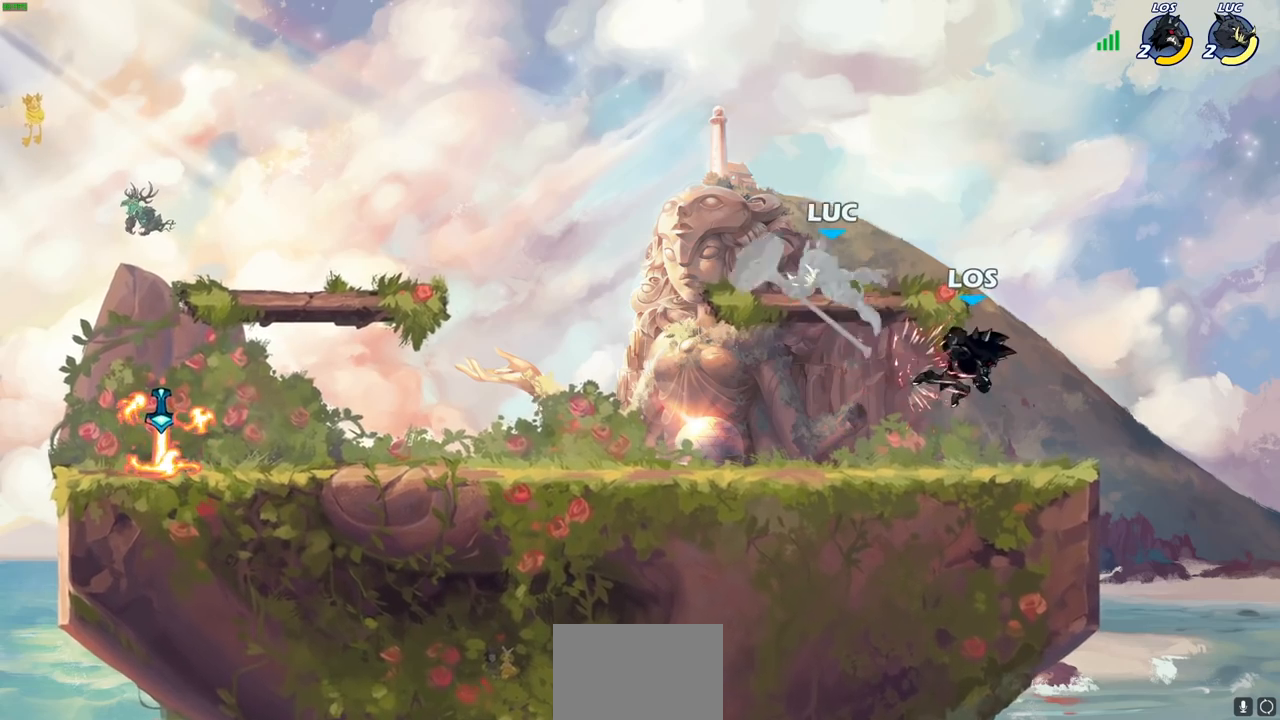
{"buttons": [], "left_stick": "center", "right_stick": "center", "events": [[150, "left_stick", "down-left"], [283, "SQUARE", "down"], [317, "left_stick", "down"], [383, "SQUARE", "up"], [450, "left_stick", "center"]]}
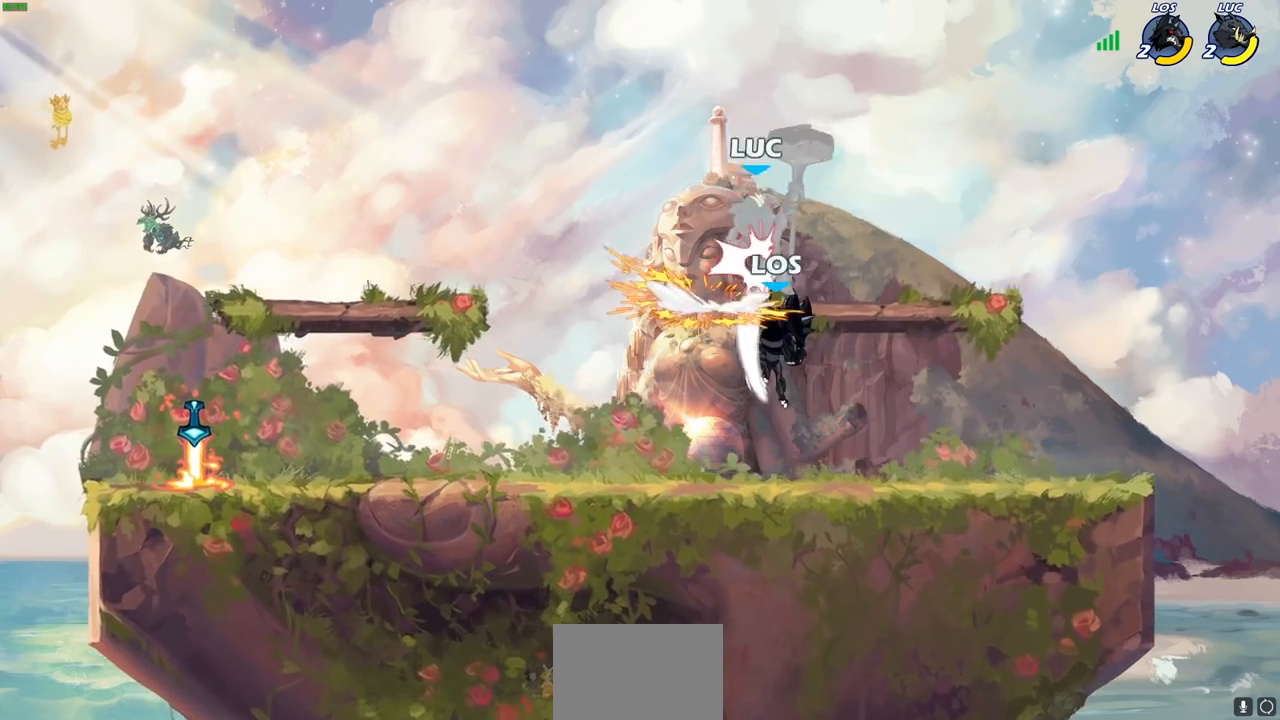
{"buttons": [], "left_stick": "down-left", "right_stick": "center", "events": [[283, "left_stick", "left"], [383, "left_stick", "down-left"]]}
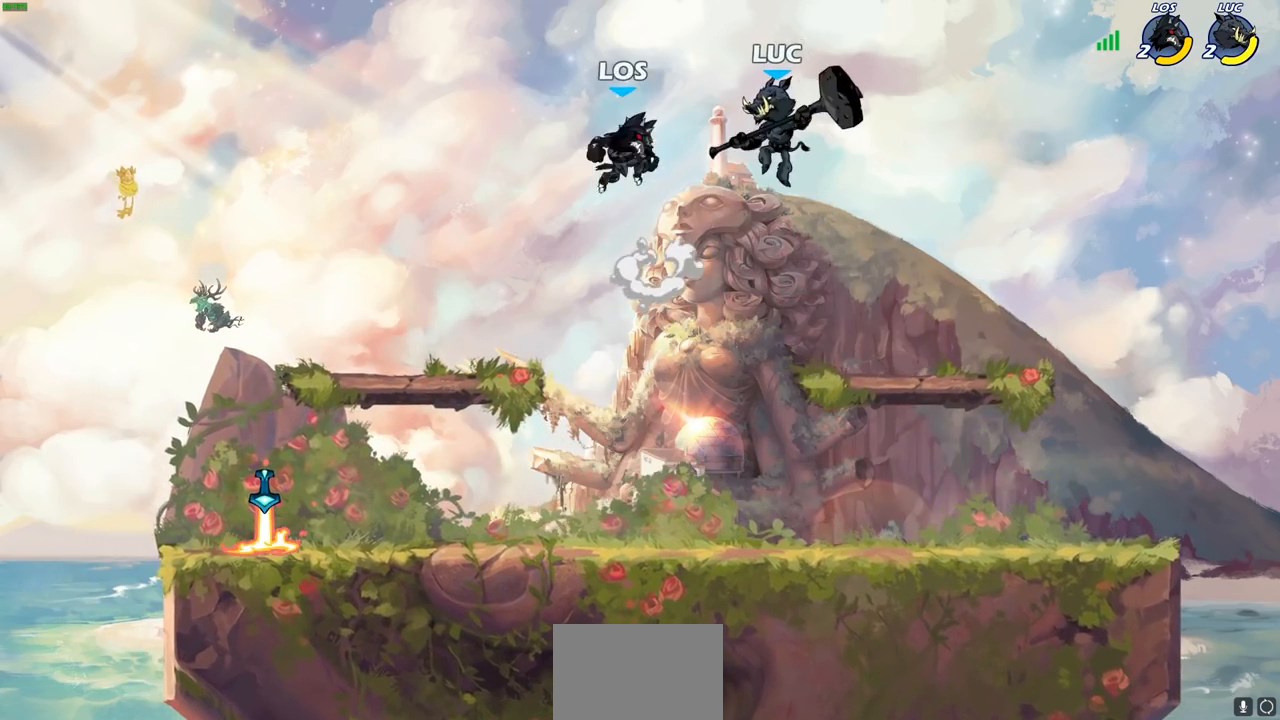
{"buttons": ["SQUARE"], "left_stick": "up-left", "right_stick": "center", "events": [[333, "left_stick", "right"], [400, "CROSS", "down"], [433, "left_stick", "up-left"], [467, "CROSS", "up"], [467, "SQUARE", "down"]]}
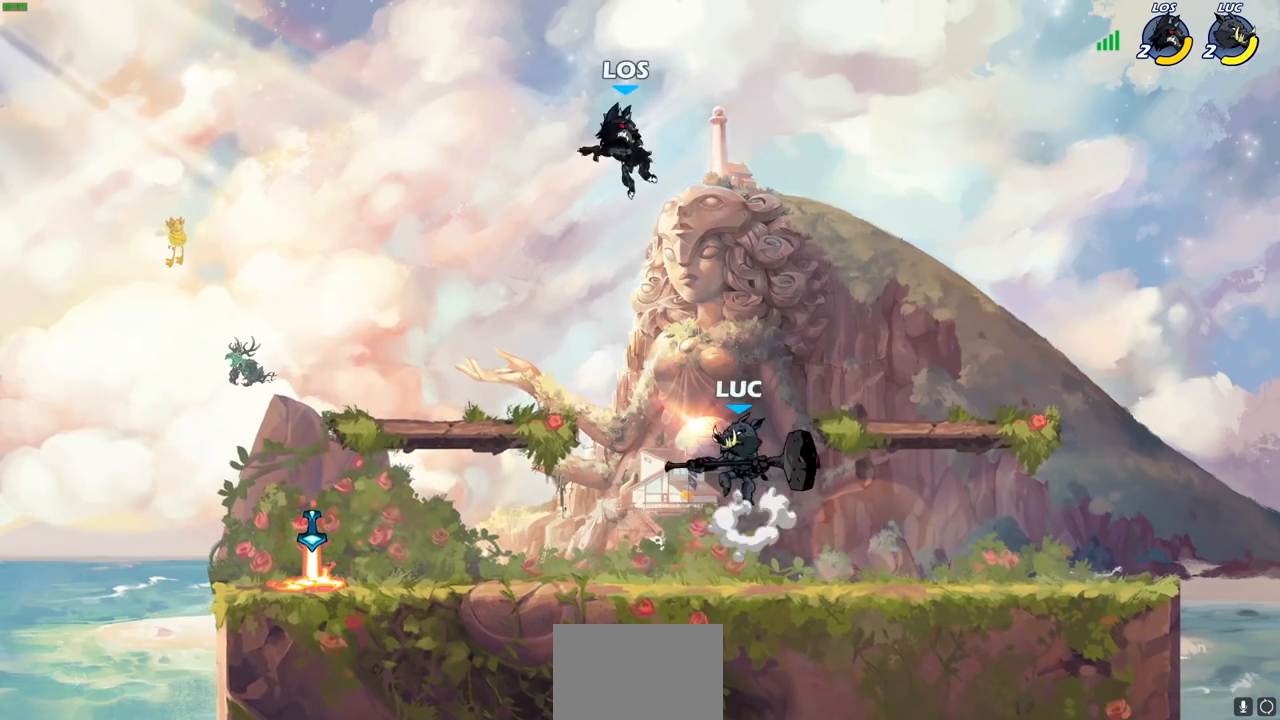
{"buttons": [], "left_stick": "left", "right_stick": "center", "events": [[17, "SQUARE", "up"], [117, "left_stick", "left"]]}
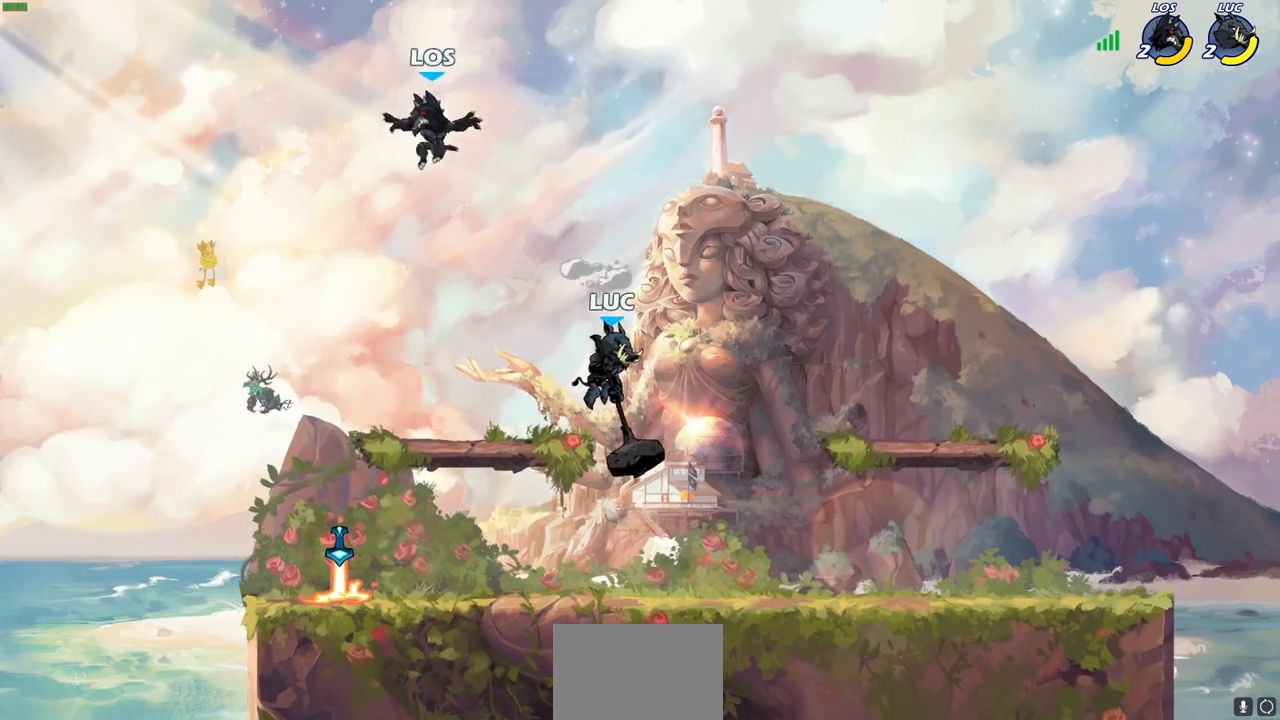
{"buttons": [], "left_stick": "center", "right_stick": "center", "events": [[217, "SQUARE", "down"], [300, "SQUARE", "up"], [400, "left_stick", "center"]]}
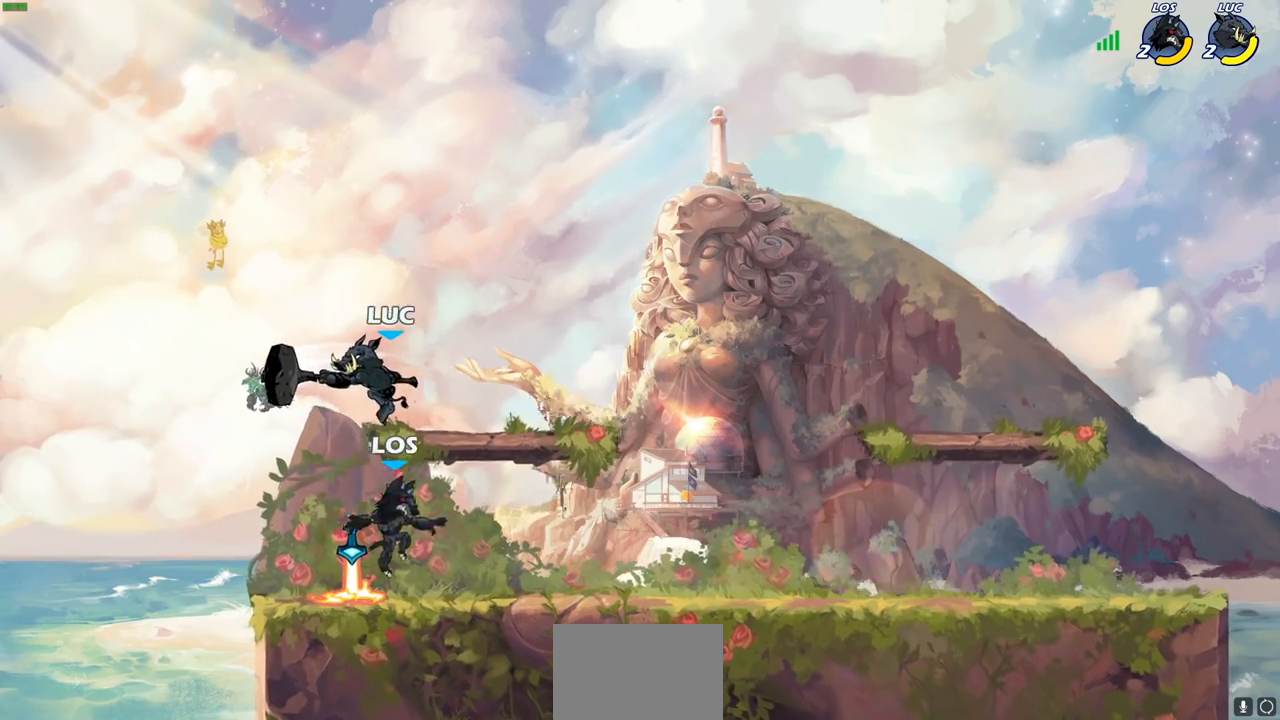
{"buttons": ["SQUARE", "R2"], "left_stick": "center", "right_stick": "center", "events": [[233, "left_stick", "right"], [383, "left_stick", "center"], [433, "R2", "down"], [483, "SQUARE", "down"]]}